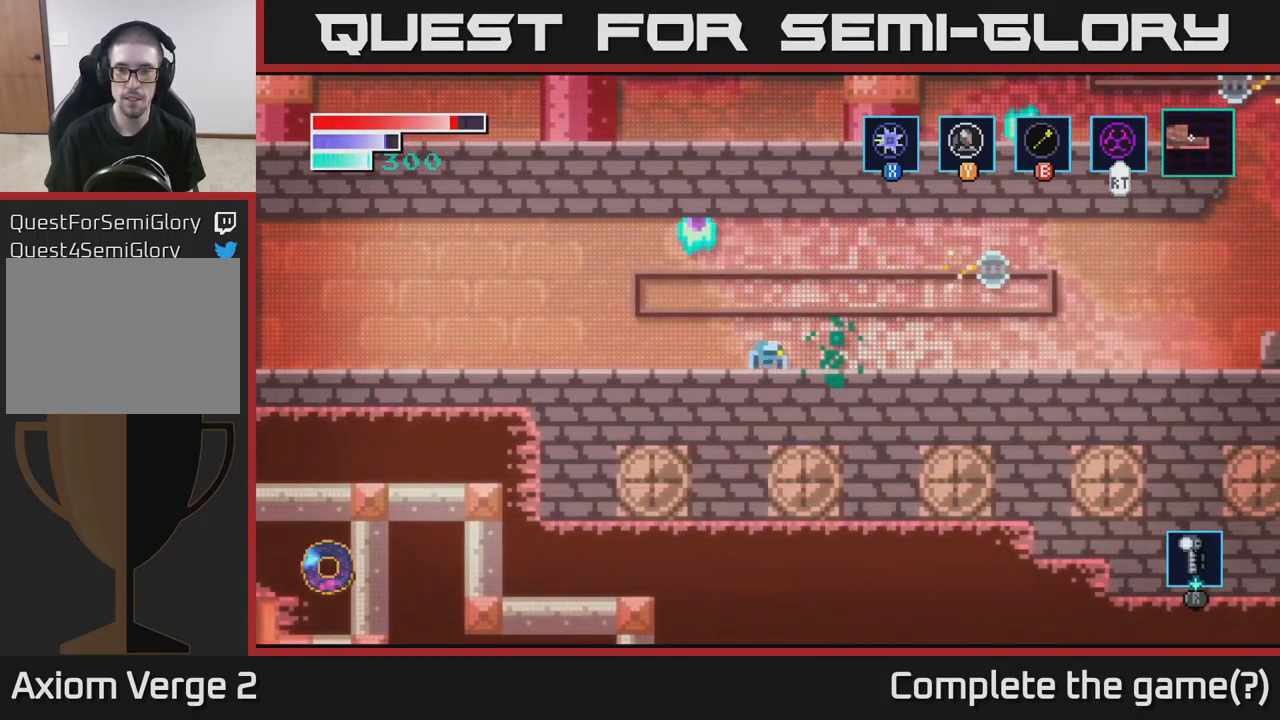
Gameplay with a controller (Xbox layout); each line is a JSON object with the inputs held at the frame after it. "events" lists button and stick changes between this image and that frame as [ms after this image, input, new state], when the widget could be followed in between.
{"buttons": [], "left_stick": "right", "right_stick": "center", "events": [[234, "left_stick", "right"]]}
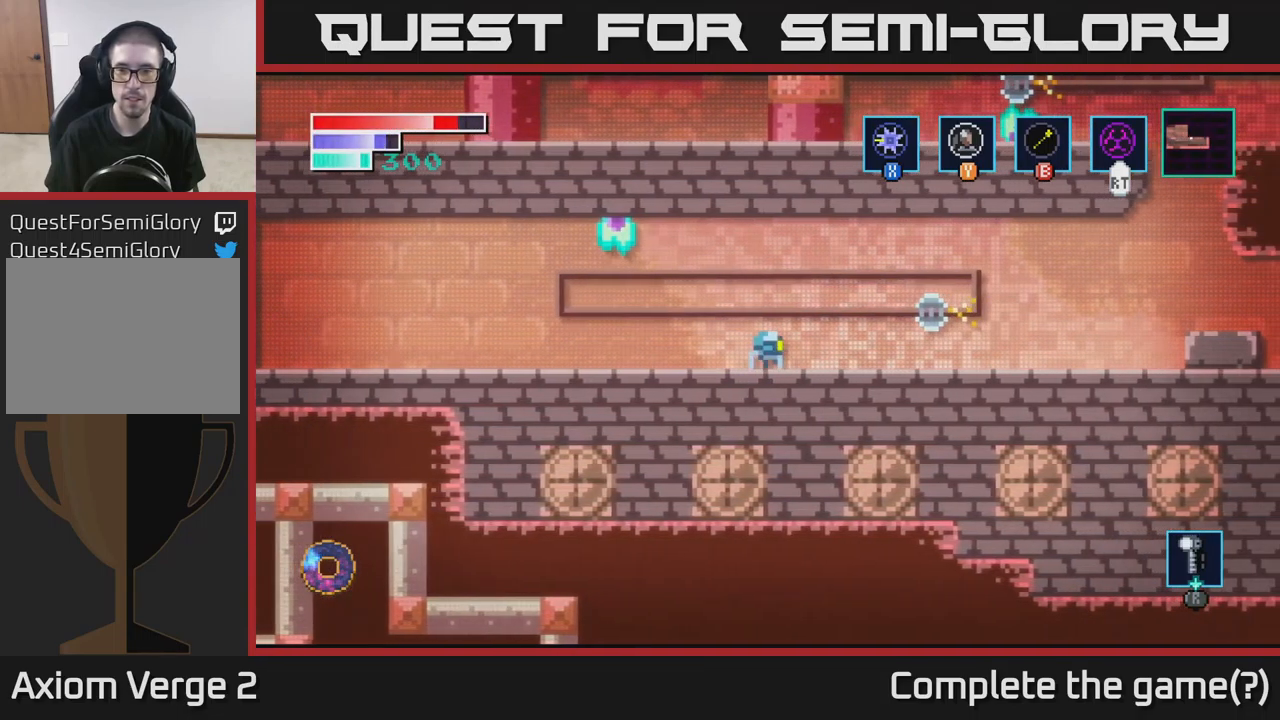
{"buttons": [], "left_stick": "right", "right_stick": "center", "events": []}
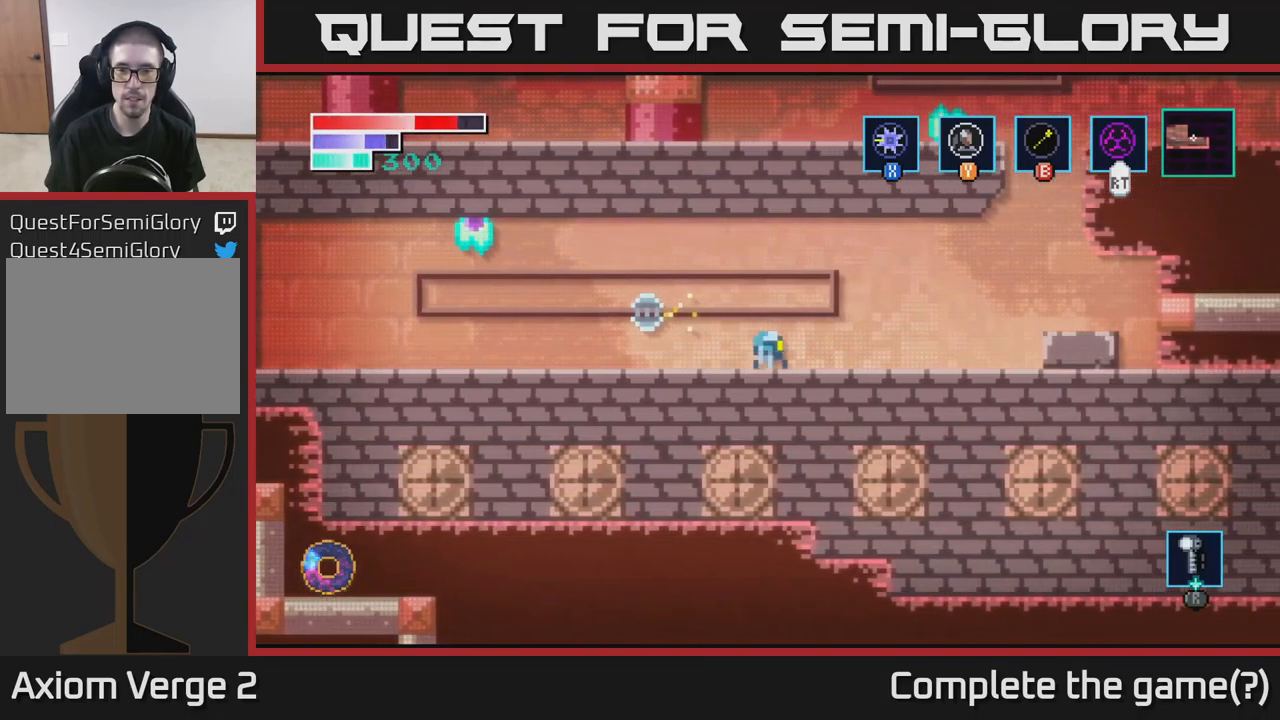
{"buttons": [], "left_stick": "right", "right_stick": "center", "events": []}
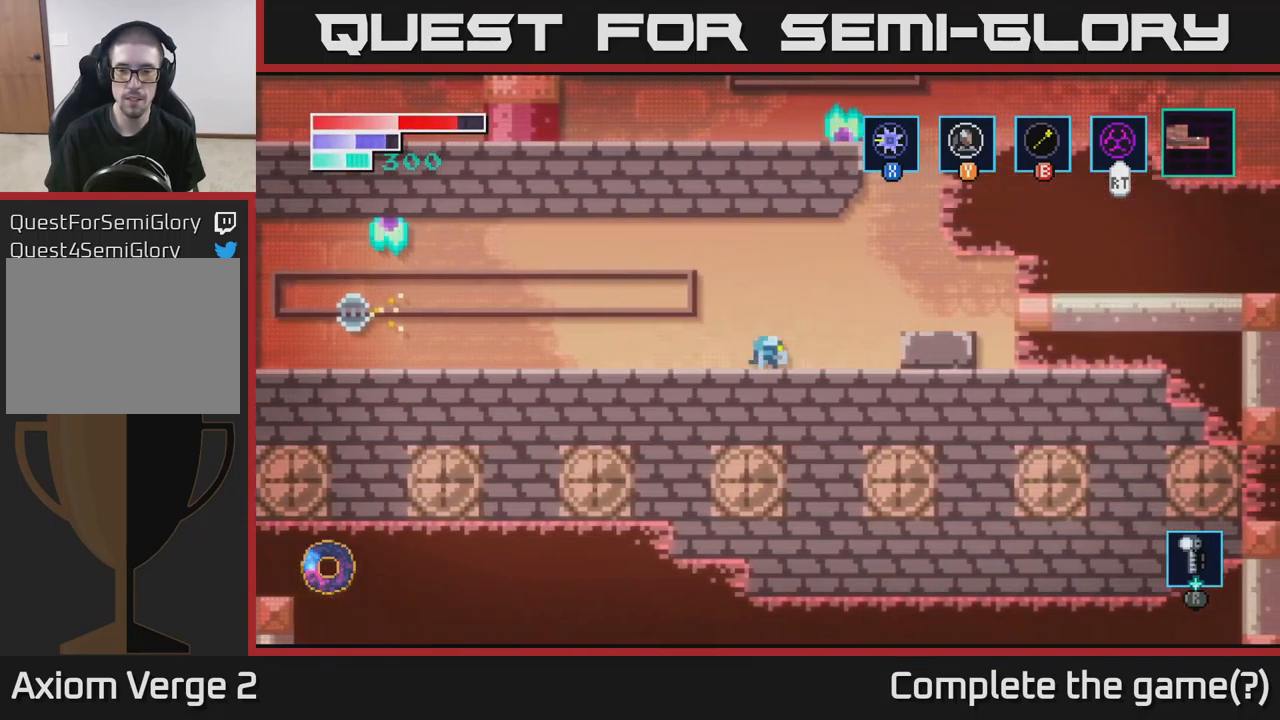
{"buttons": [], "left_stick": "right", "right_stick": "center", "events": [[317, "A", "down"], [384, "A", "up"]]}
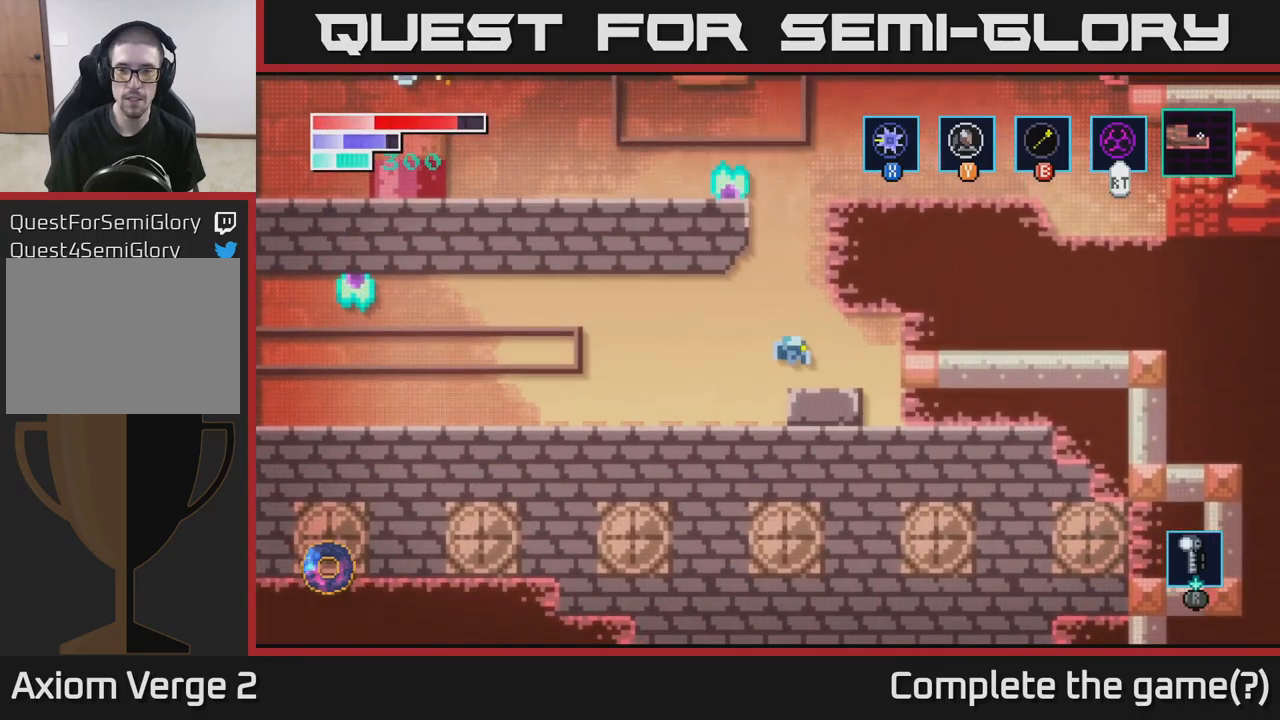
{"buttons": [], "left_stick": "right", "right_stick": "center", "events": []}
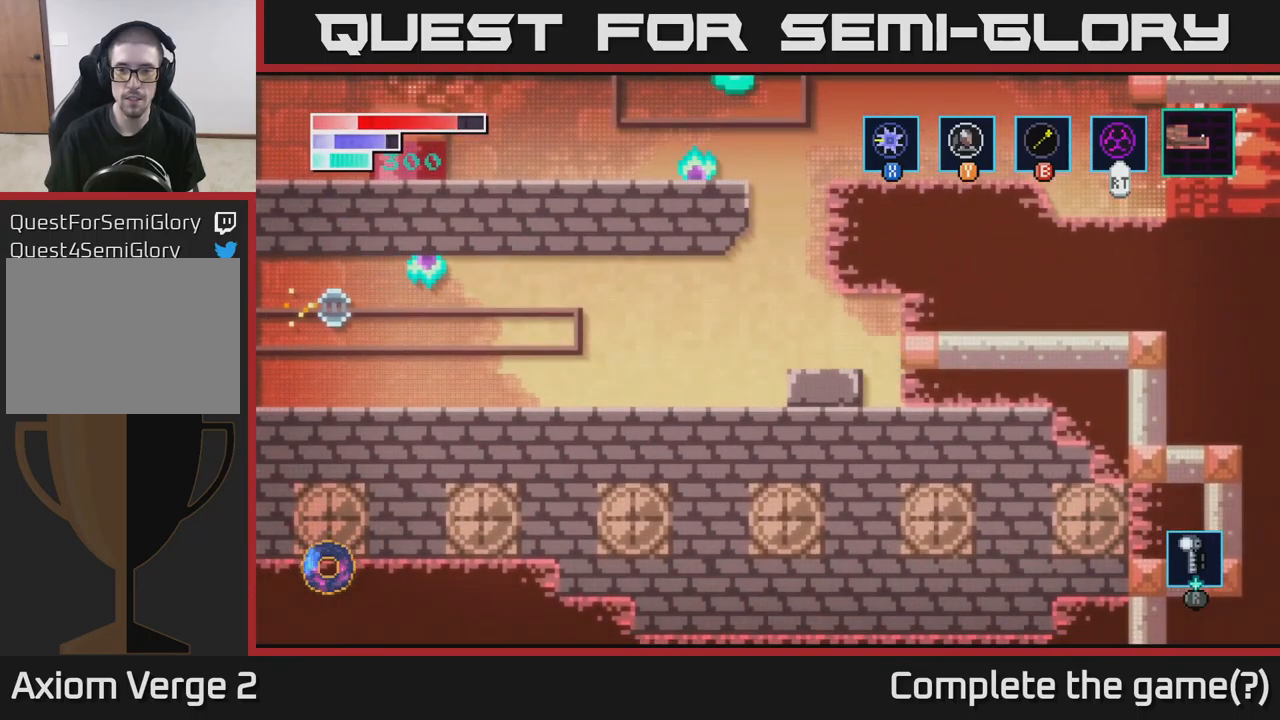
{"buttons": [], "left_stick": "right", "right_stick": "center", "events": [[50, "X", "down"], [150, "left_stick", "center"], [200, "X", "up"], [350, "left_stick", "right"]]}
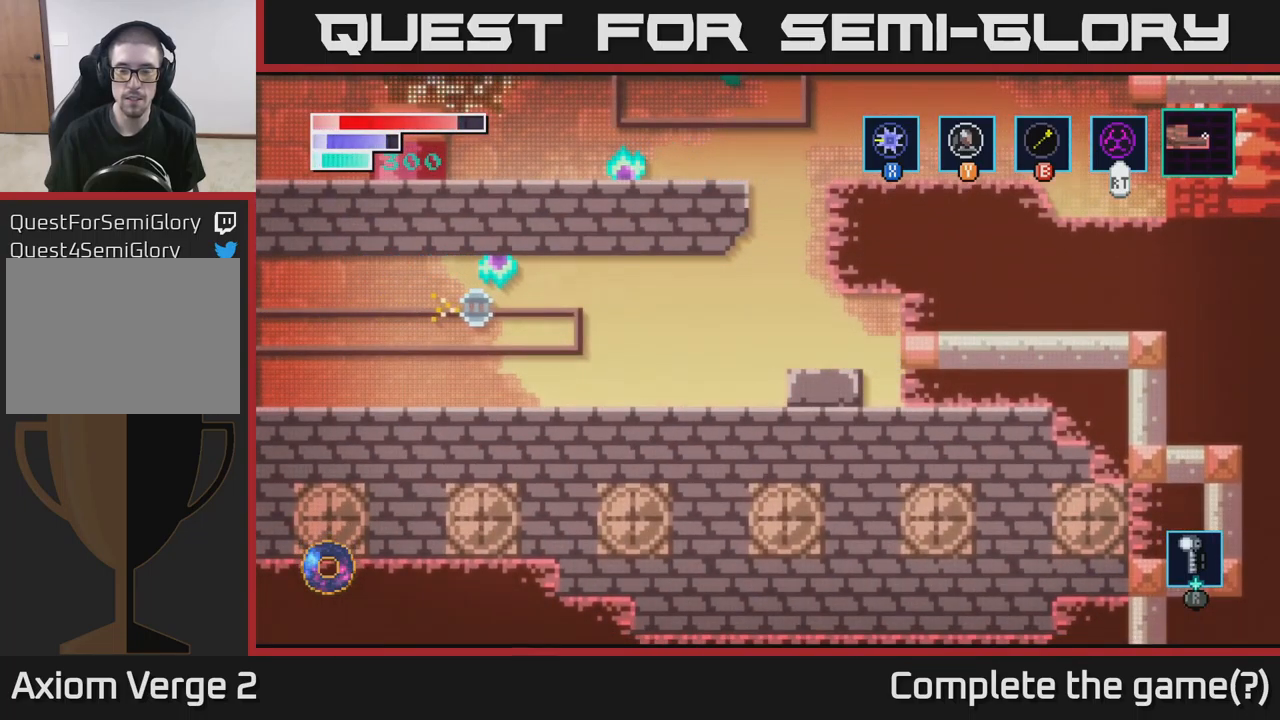
{"buttons": [], "left_stick": "right", "right_stick": "center", "events": []}
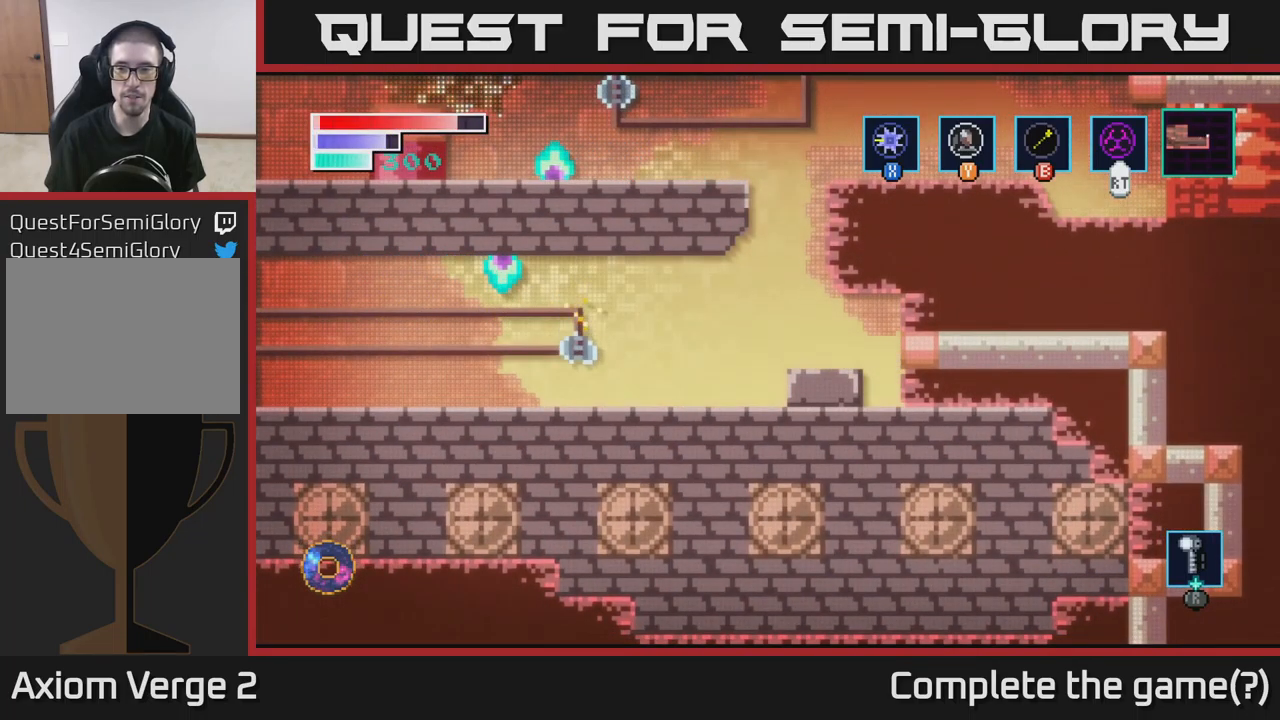
{"buttons": [], "left_stick": "right", "right_stick": "center", "events": []}
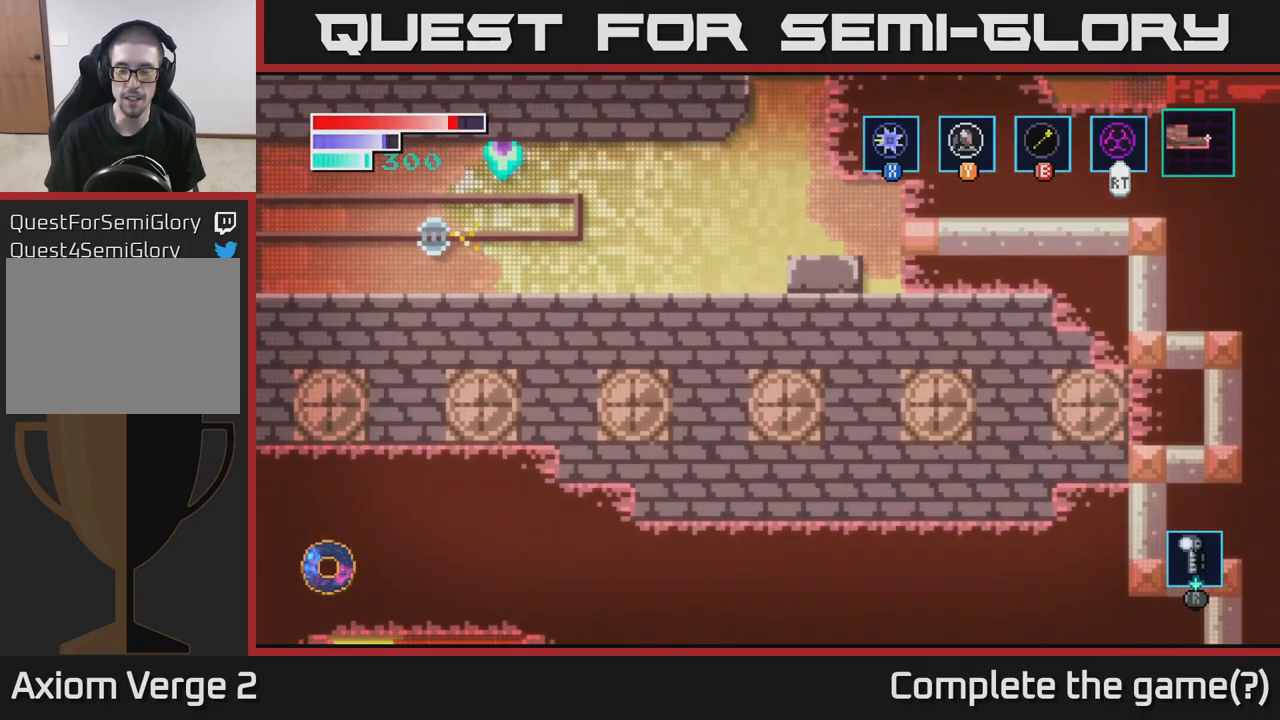
{"buttons": [], "left_stick": "right", "right_stick": "center", "events": []}
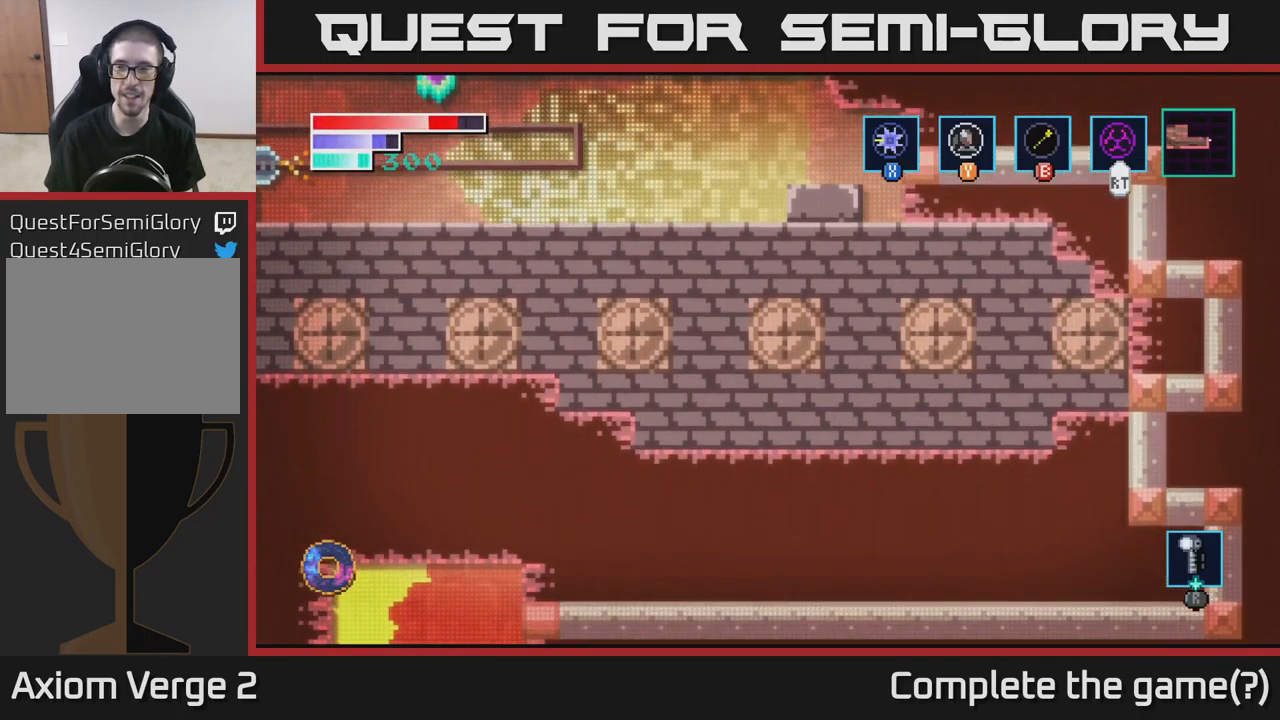
{"buttons": [], "left_stick": "left", "right_stick": "center", "events": [[133, "left_stick", "left"]]}
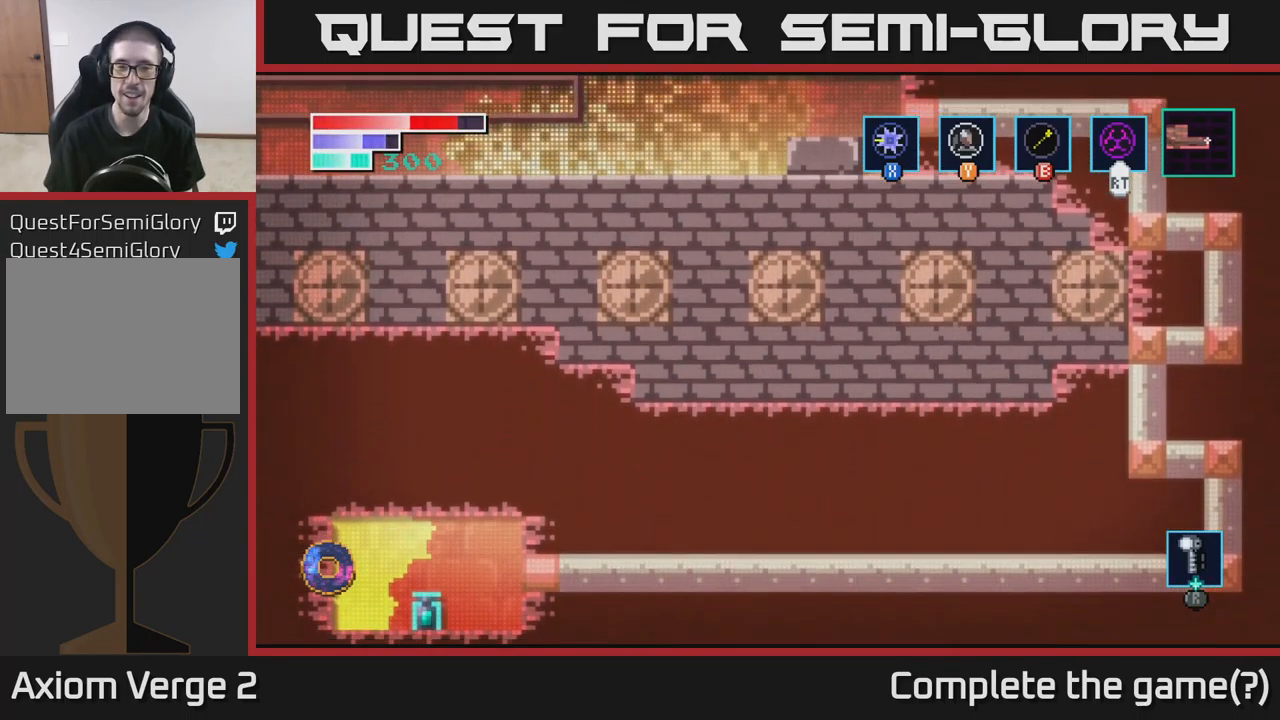
{"buttons": [], "left_stick": "right", "right_stick": "center", "events": [[317, "left_stick", "right"]]}
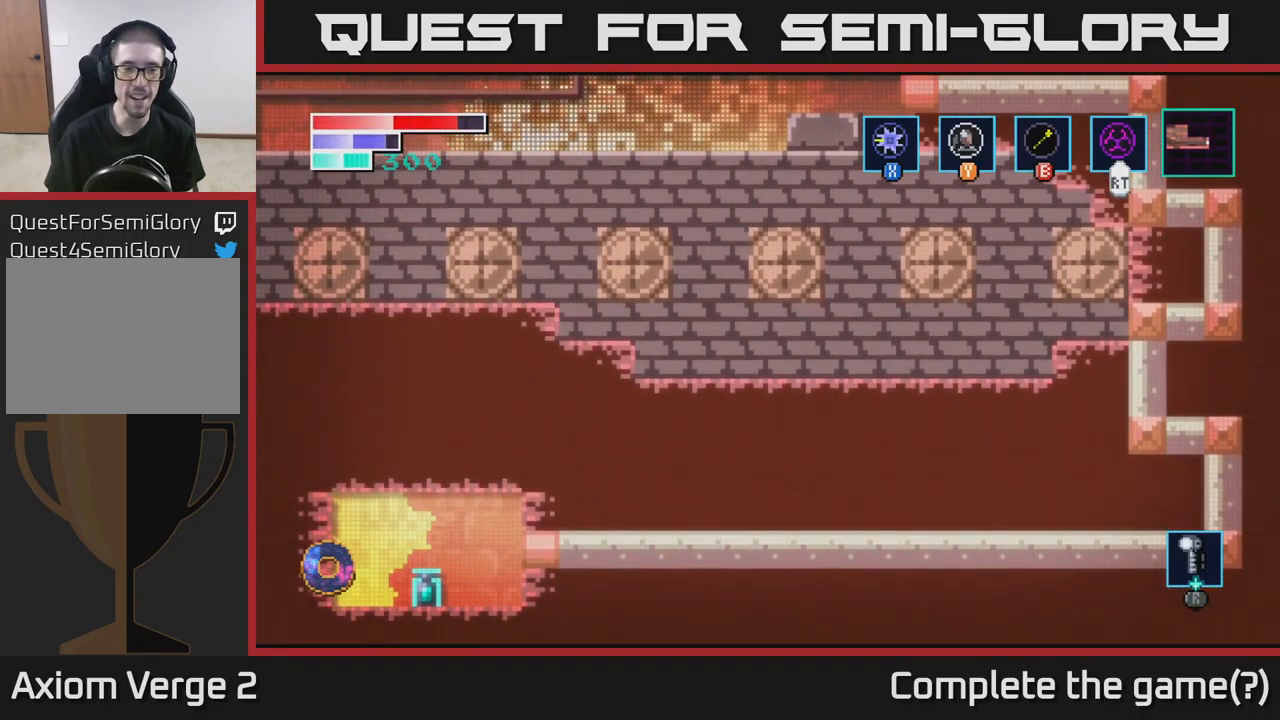
{"buttons": [], "left_stick": "right", "right_stick": "center", "events": []}
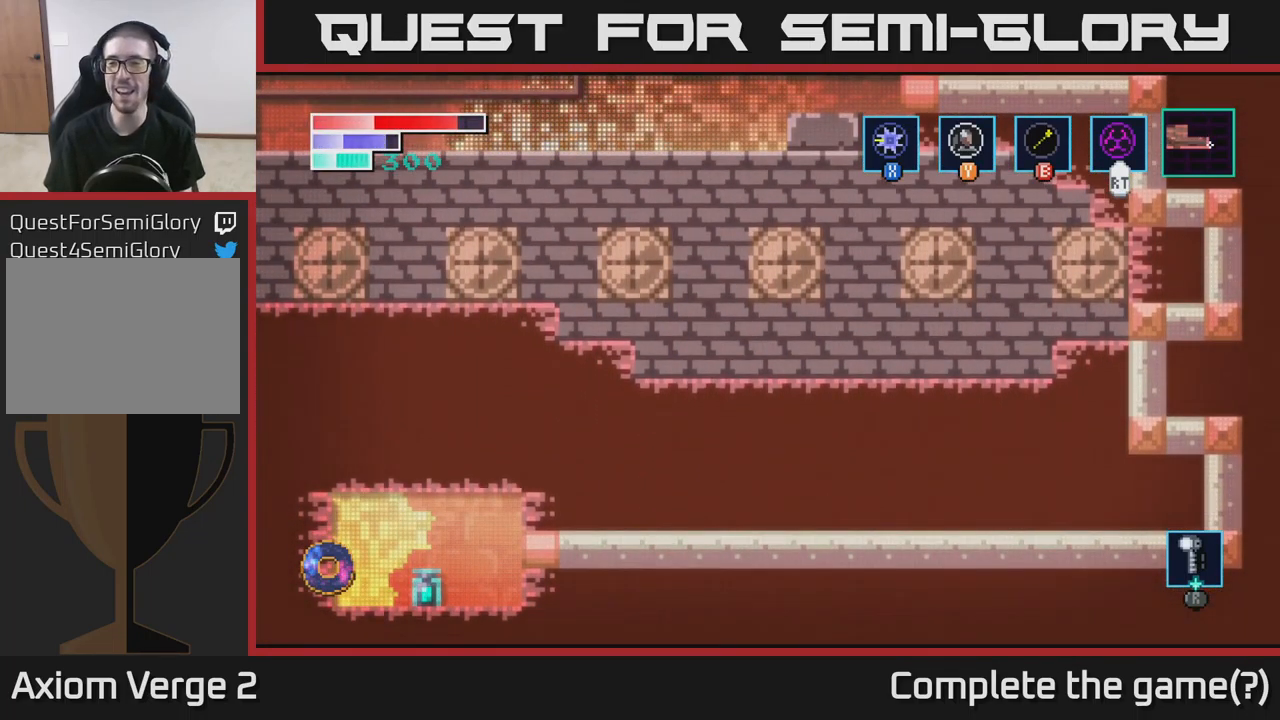
{"buttons": [], "left_stick": "left", "right_stick": "center", "events": [[217, "left_stick", "left"]]}
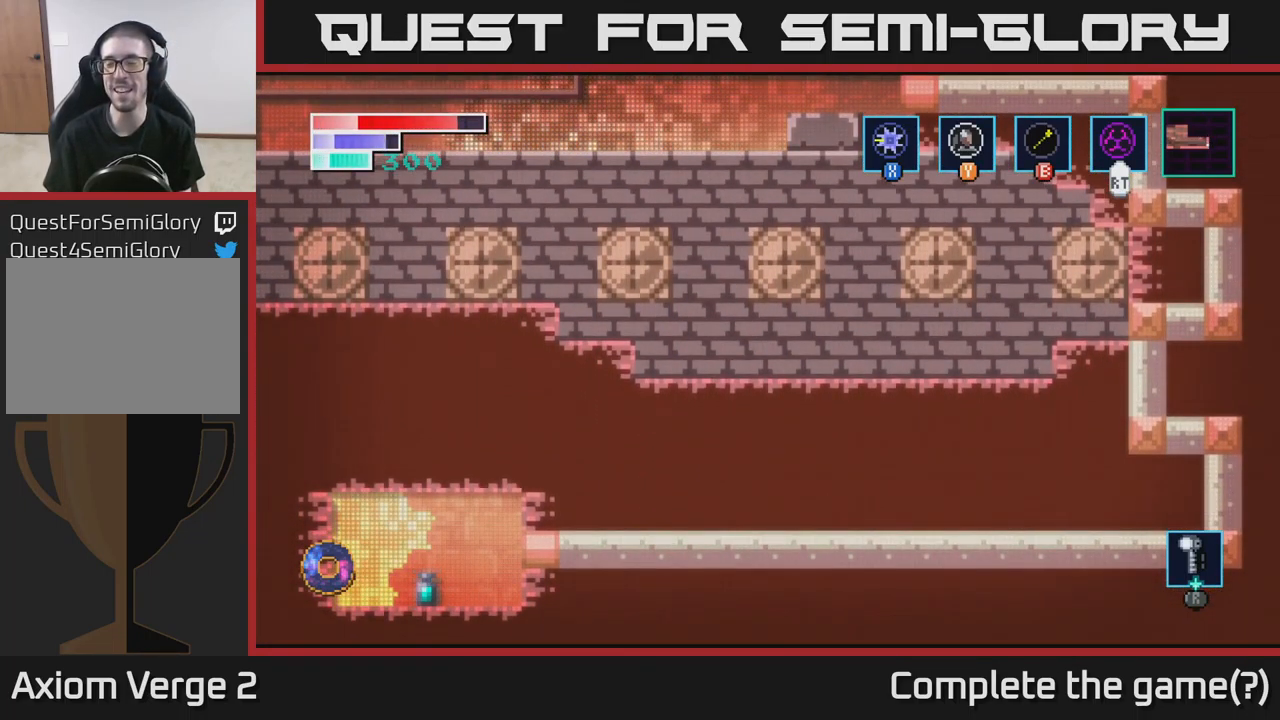
{"buttons": [], "left_stick": "right", "right_stick": "center", "events": [[166, "left_stick", "right"]]}
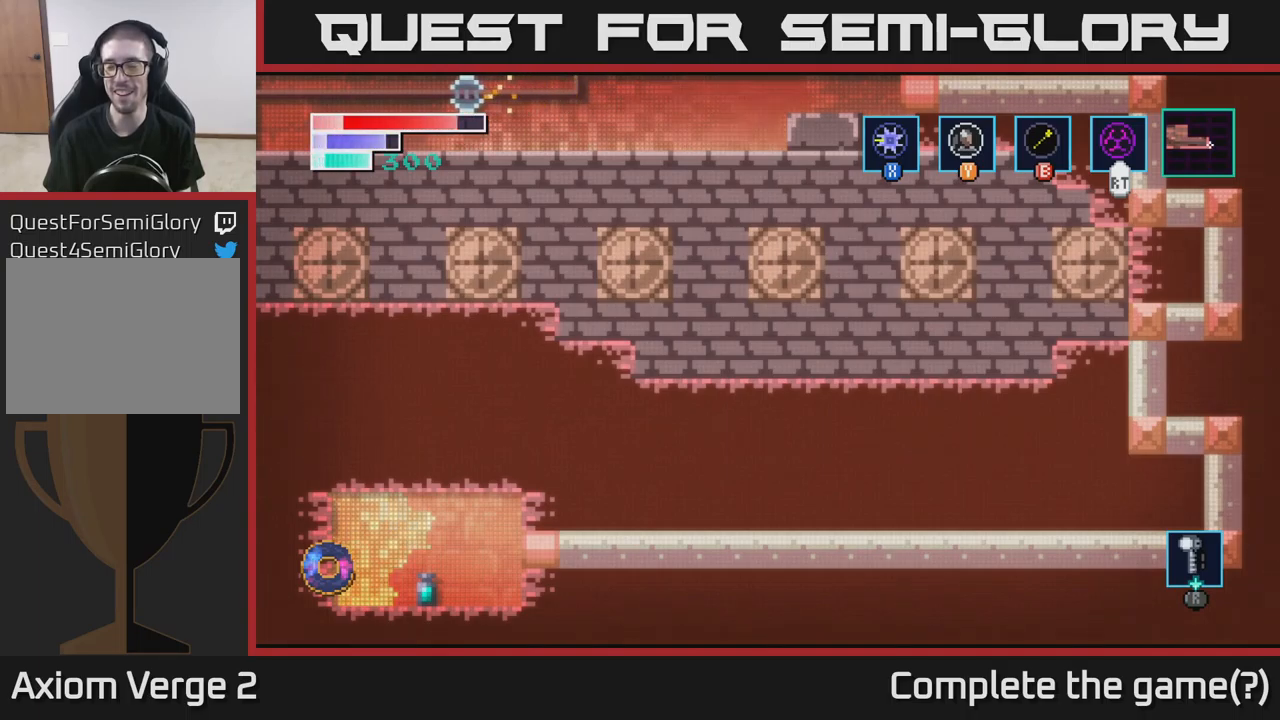
{"buttons": [], "left_stick": "left", "right_stick": "center", "events": [[467, "left_stick", "left"]]}
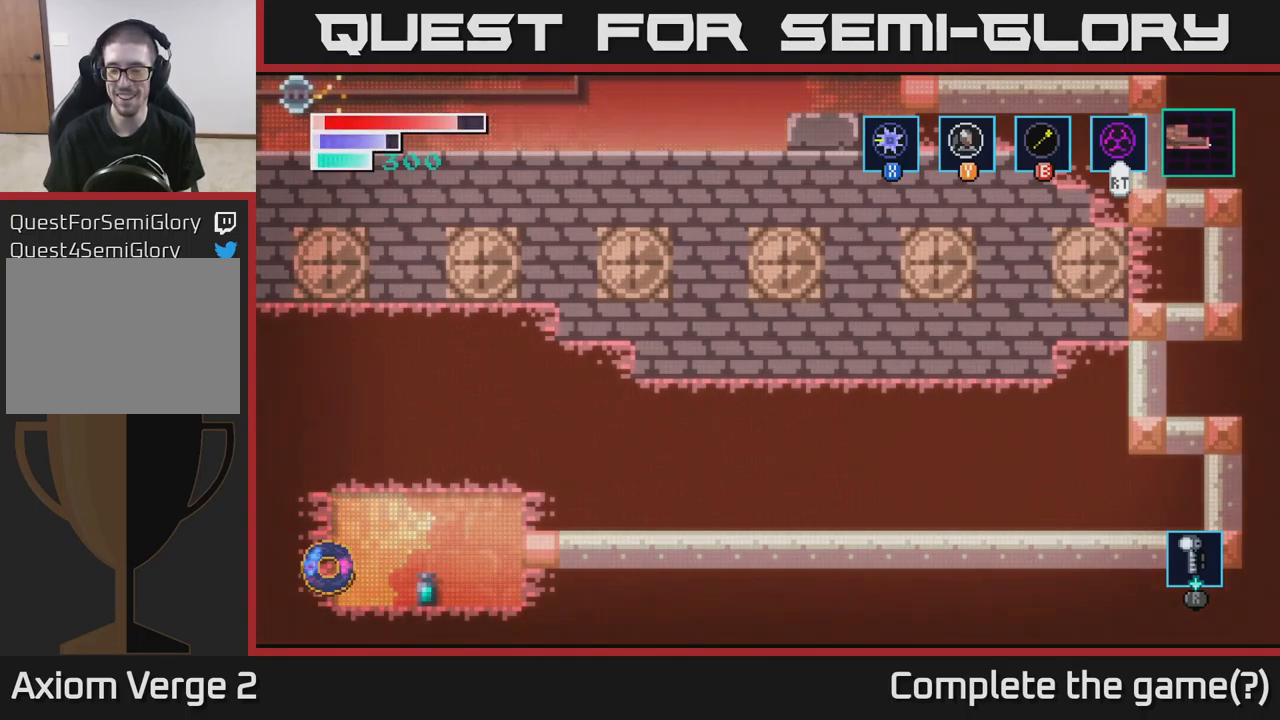
{"buttons": [], "left_stick": "left", "right_stick": "center", "events": []}
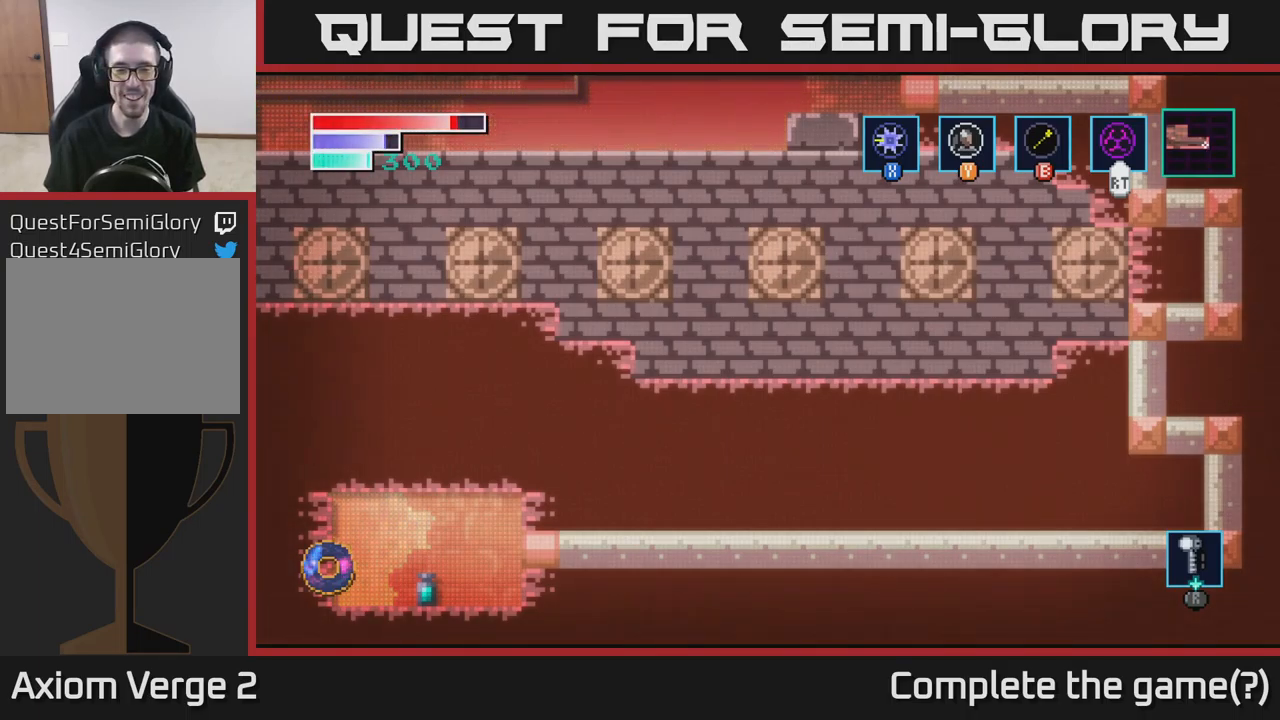
{"buttons": [], "left_stick": "left", "right_stick": "center", "events": []}
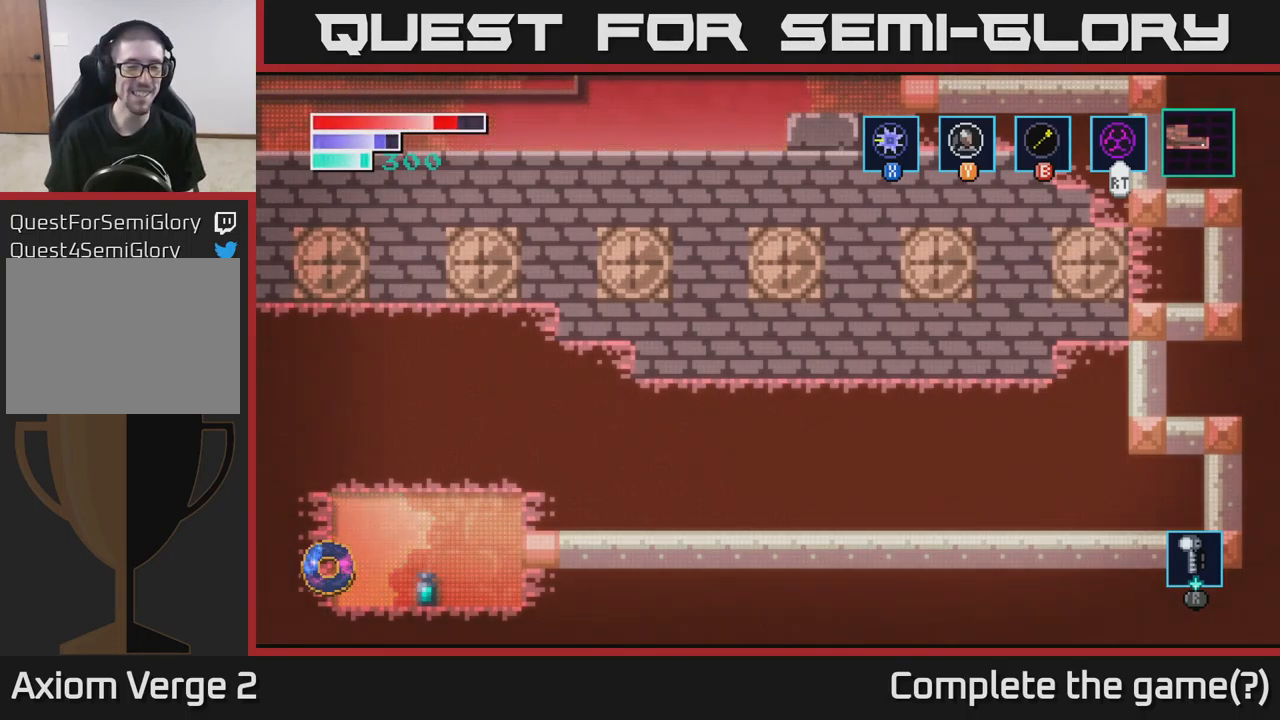
{"buttons": [], "left_stick": "left", "right_stick": "center", "events": []}
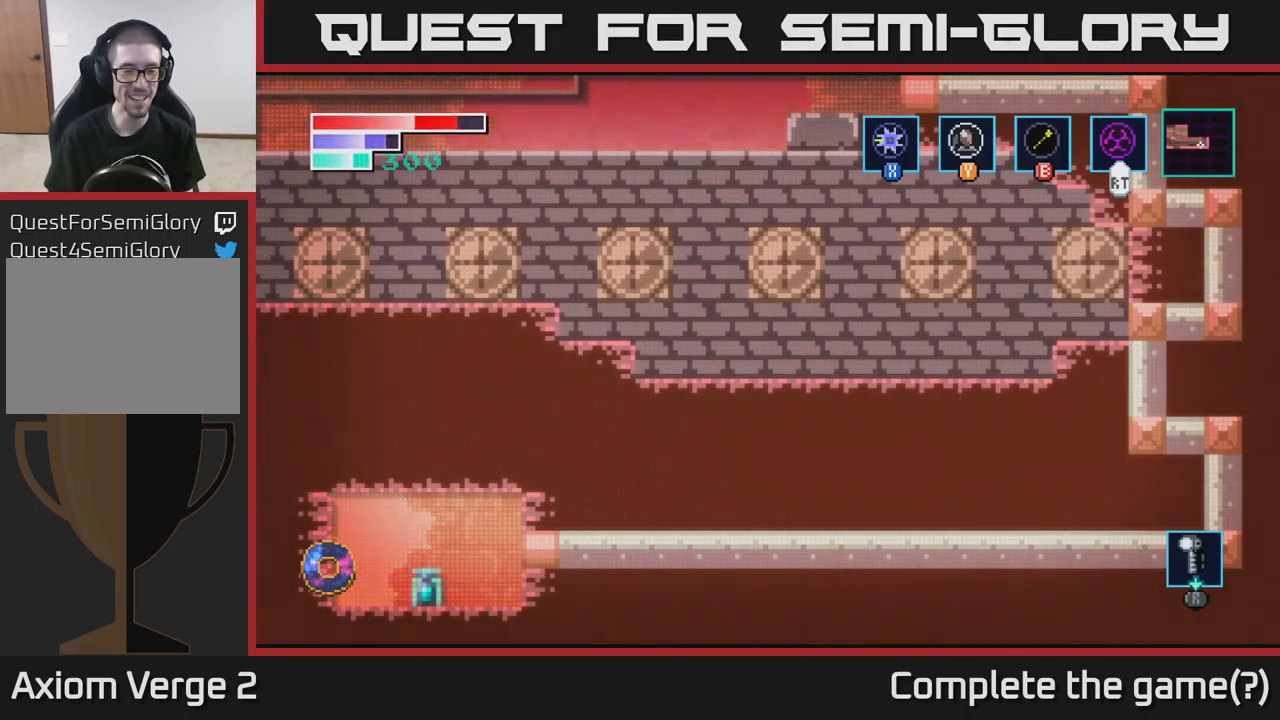
{"buttons": [], "left_stick": "left", "right_stick": "center", "events": []}
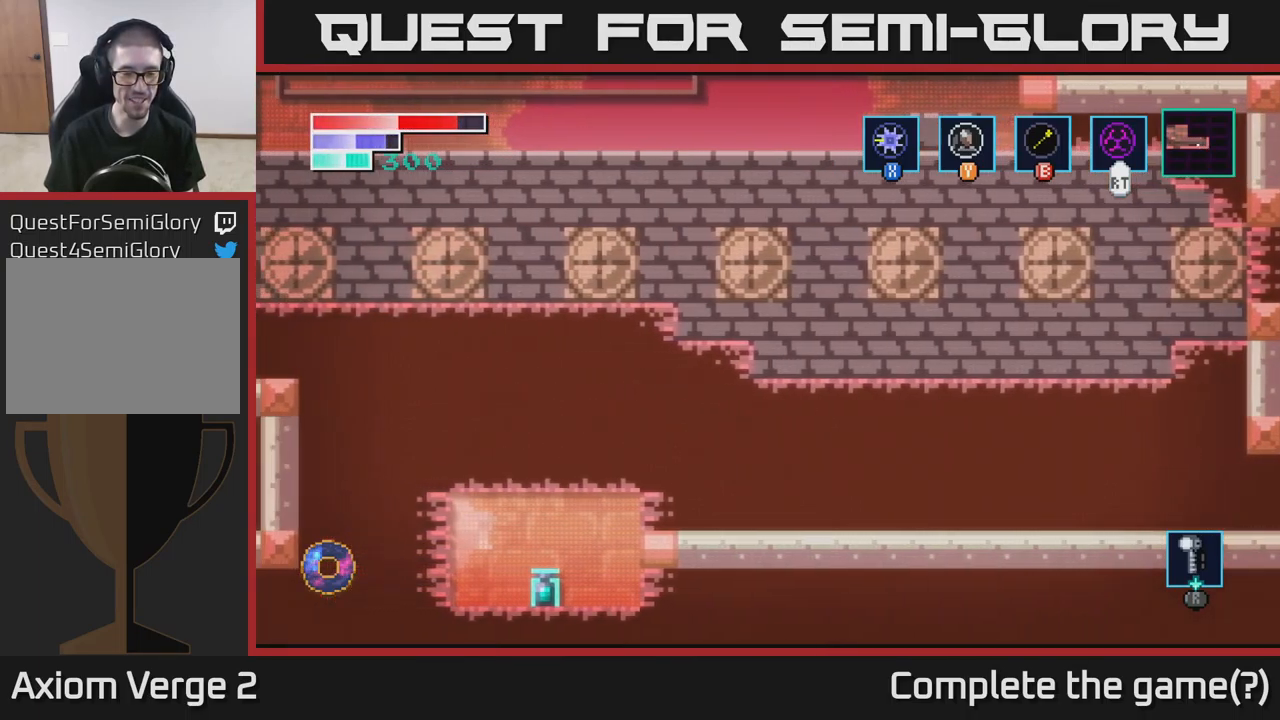
{"buttons": [], "left_stick": "left", "right_stick": "center", "events": []}
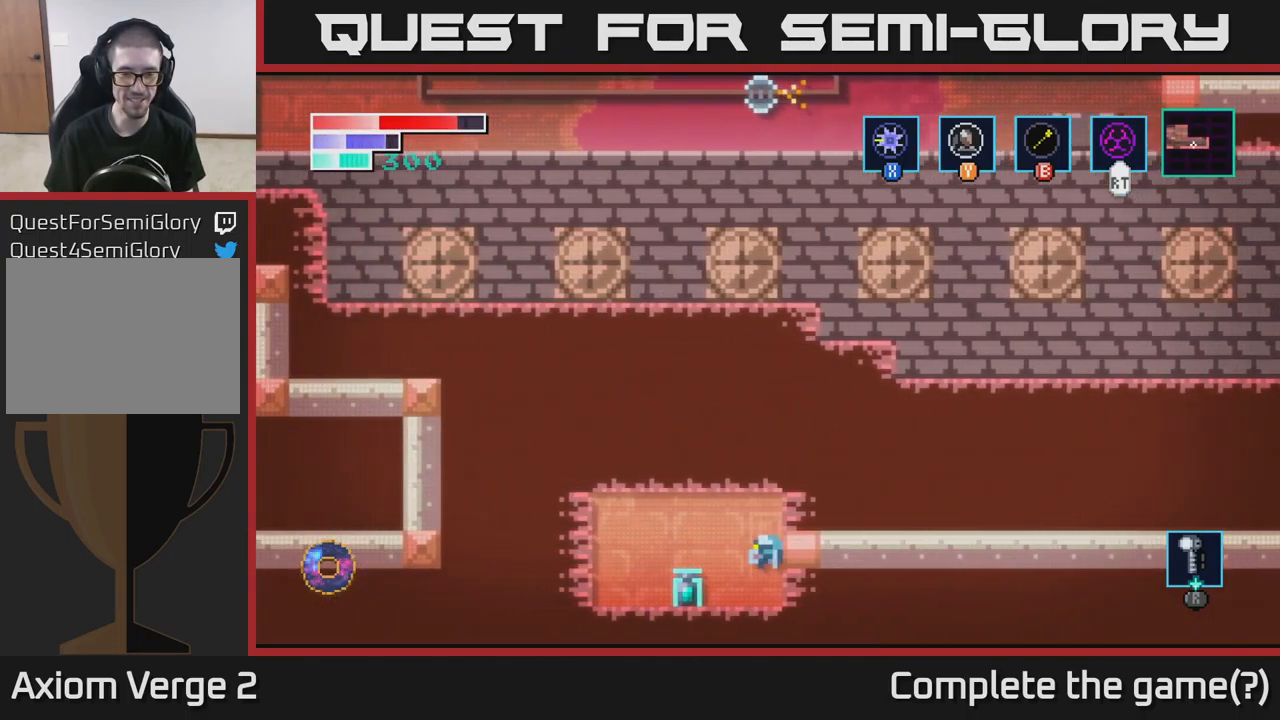
{"buttons": [], "left_stick": "left", "right_stick": "center", "events": [[100, "X", "down"], [233, "X", "up"]]}
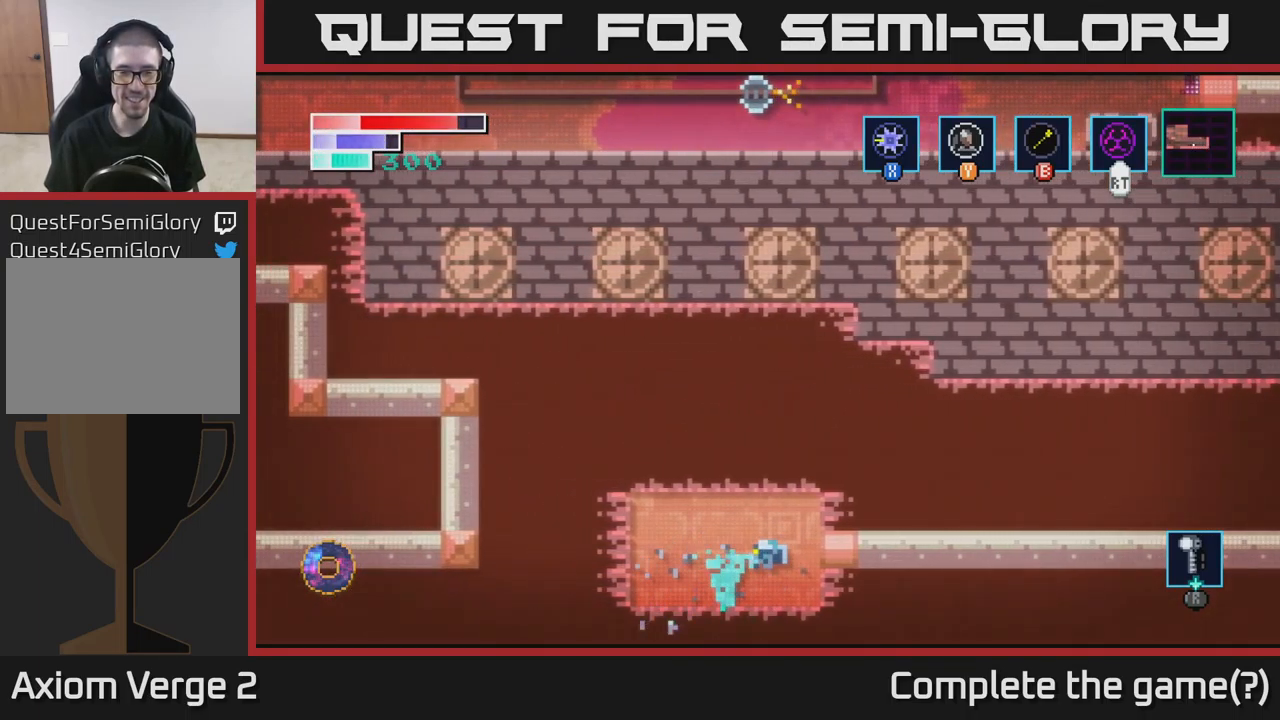
{"buttons": [], "left_stick": "right", "right_stick": "center", "events": [[33, "left_stick", "center"], [367, "left_stick", "right"]]}
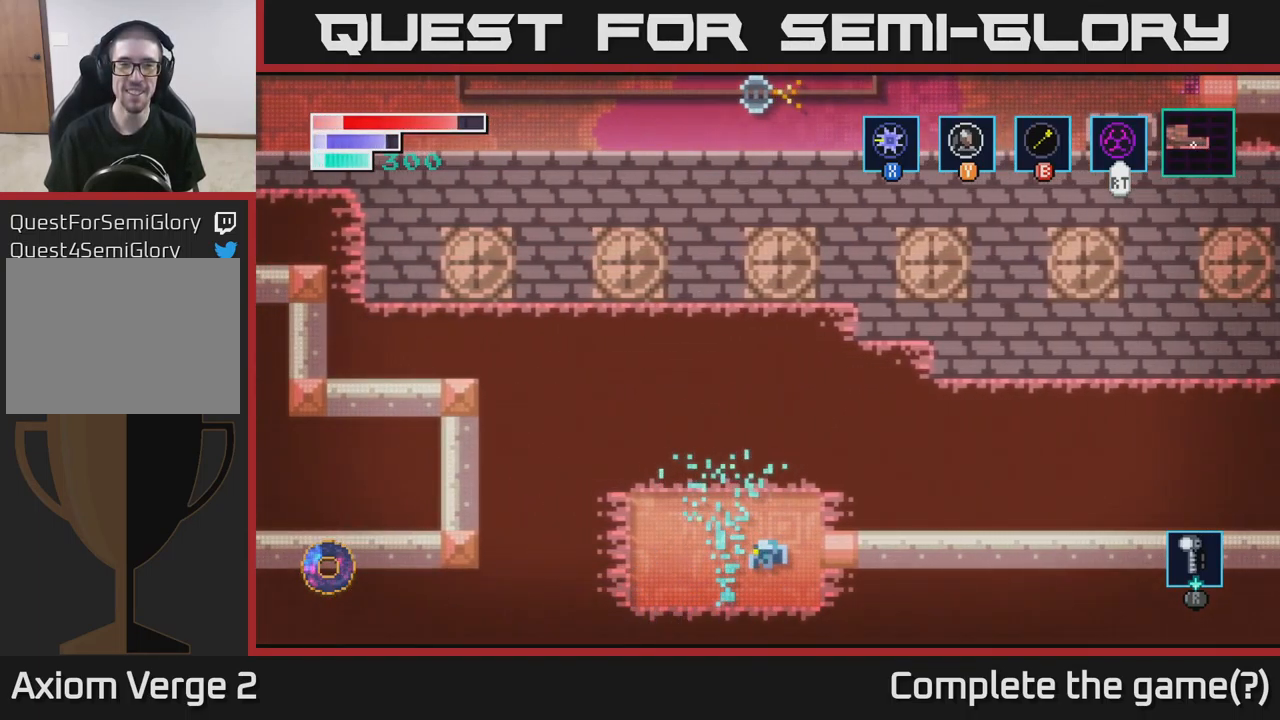
{"buttons": [], "left_stick": "right", "right_stick": "center", "events": []}
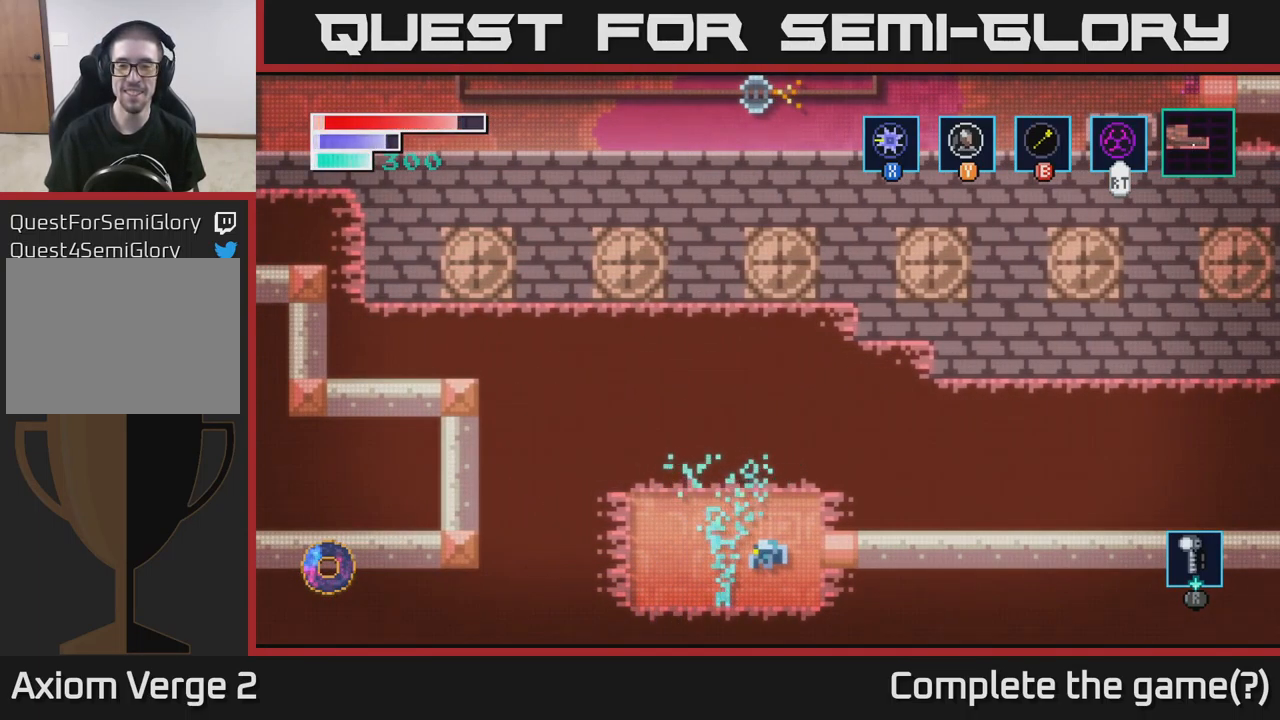
{"buttons": [], "left_stick": "right", "right_stick": "center", "events": []}
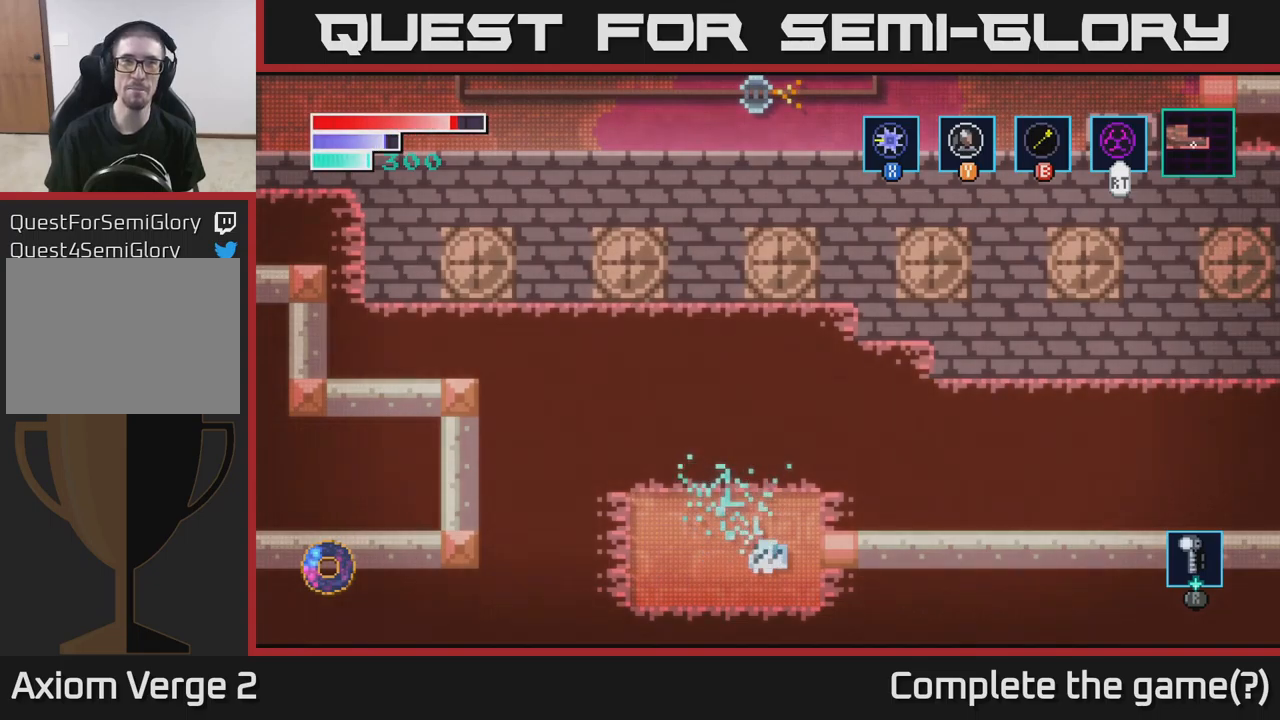
{"buttons": [], "left_stick": "right", "right_stick": "center", "events": []}
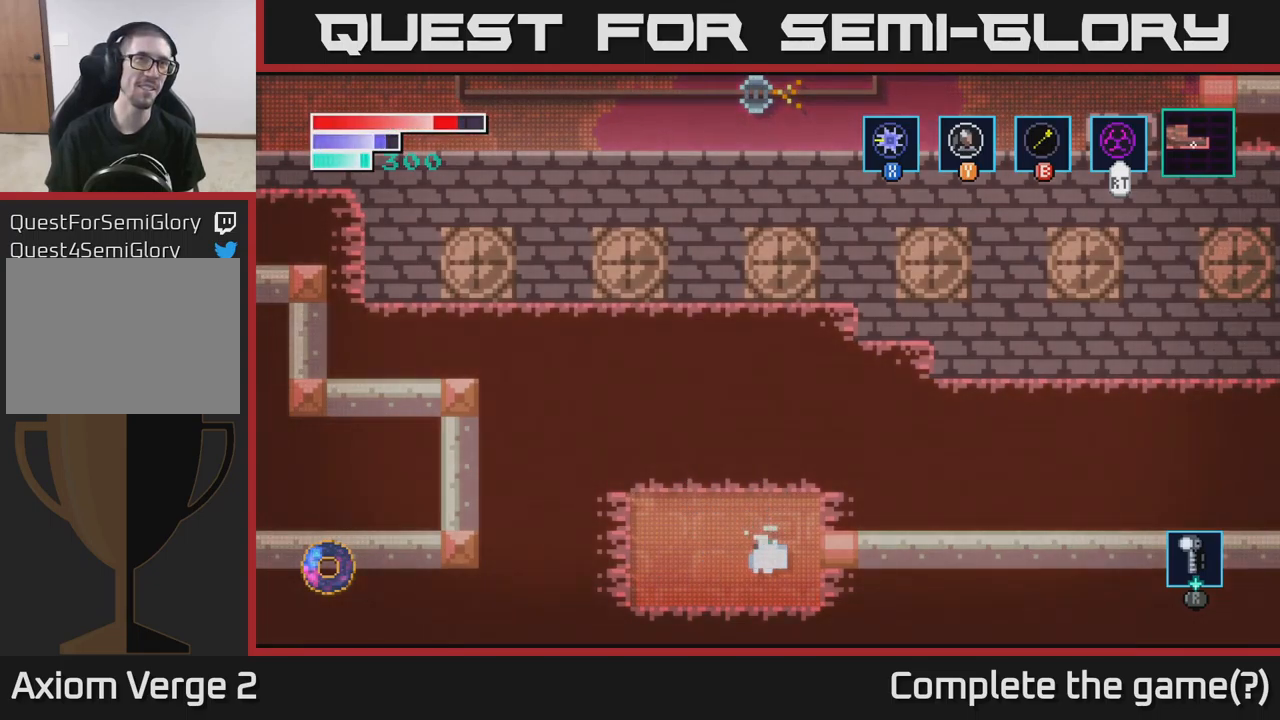
{"buttons": [], "left_stick": "right", "right_stick": "center", "events": []}
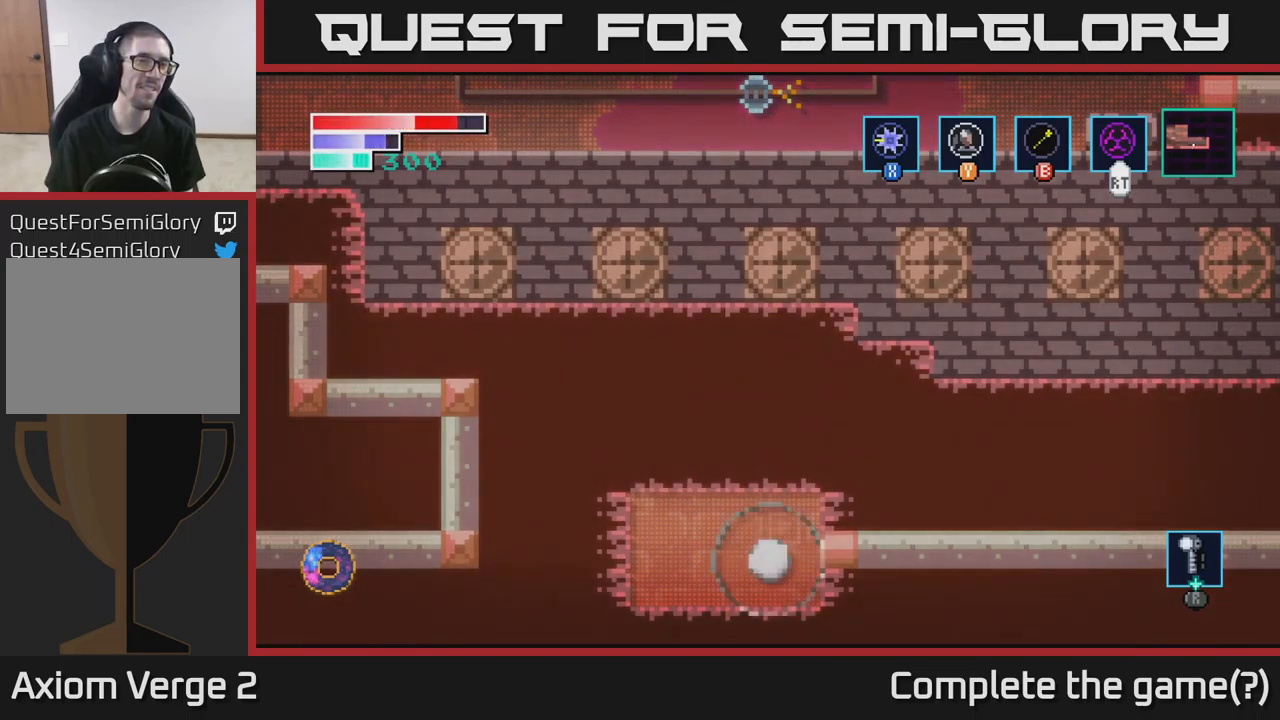
{"buttons": [], "left_stick": "right", "right_stick": "center", "events": []}
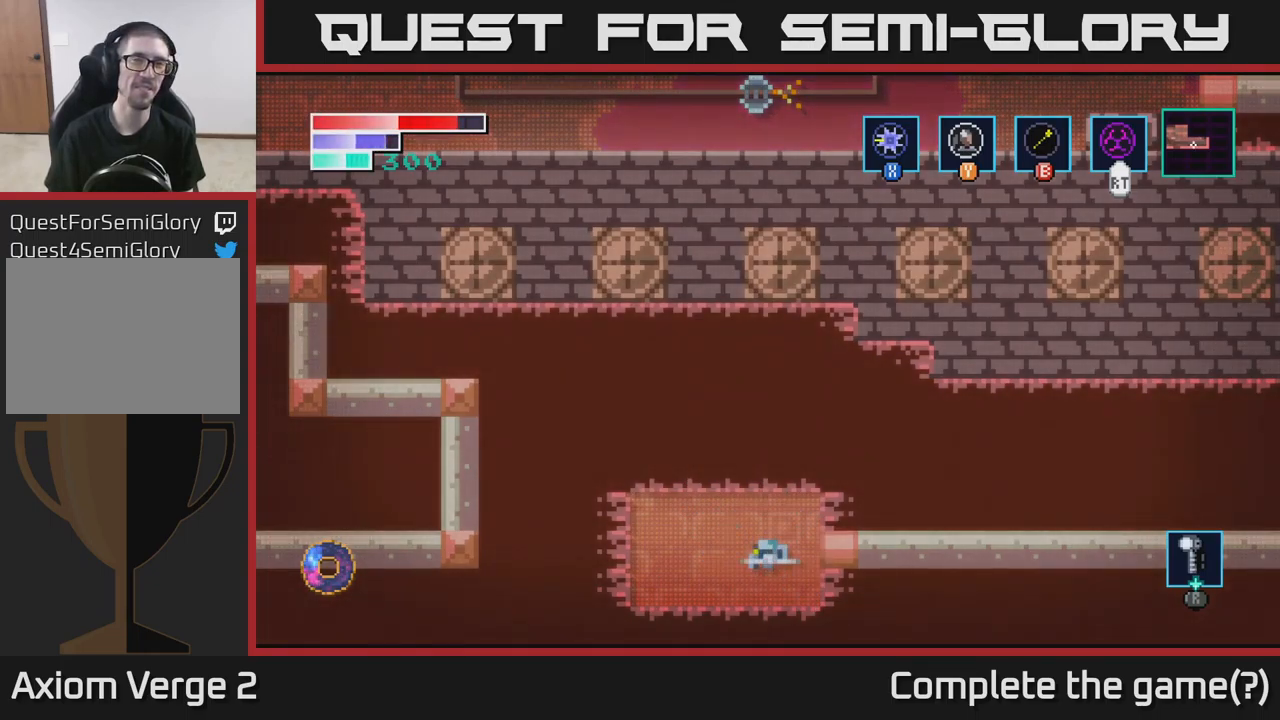
{"buttons": [], "left_stick": "right", "right_stick": "center", "events": []}
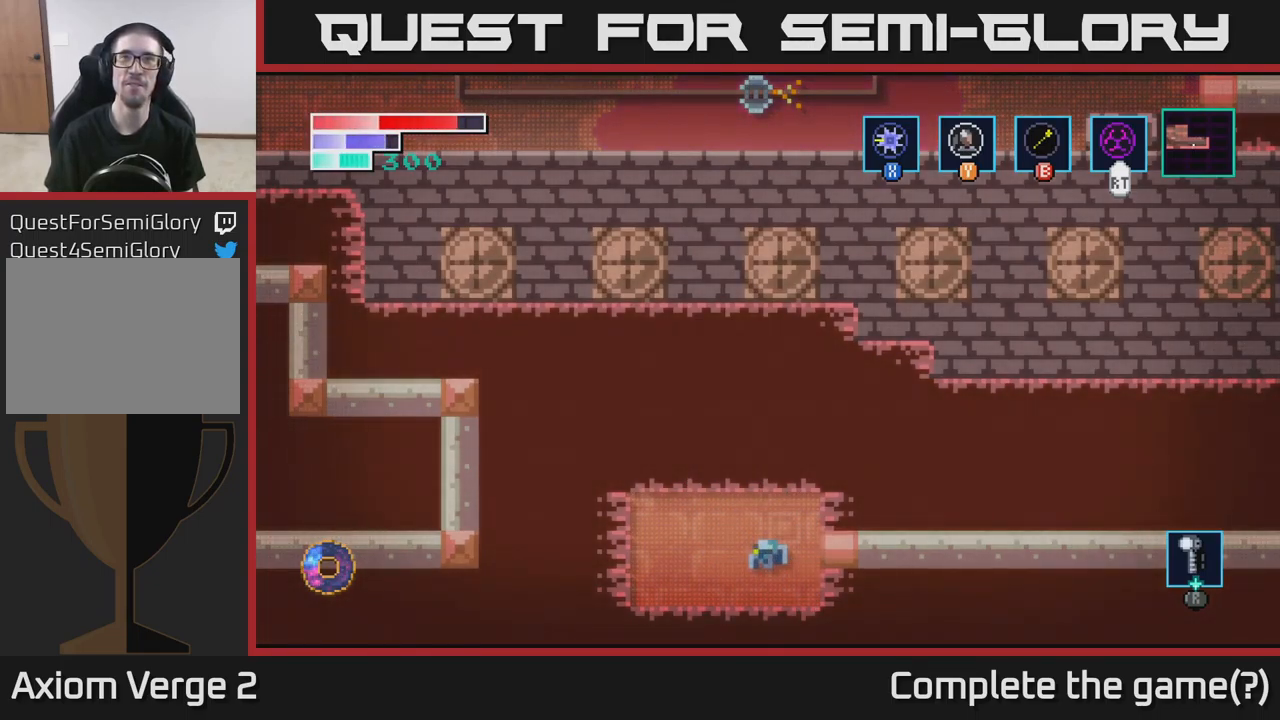
{"buttons": [], "left_stick": "right", "right_stick": "center", "events": []}
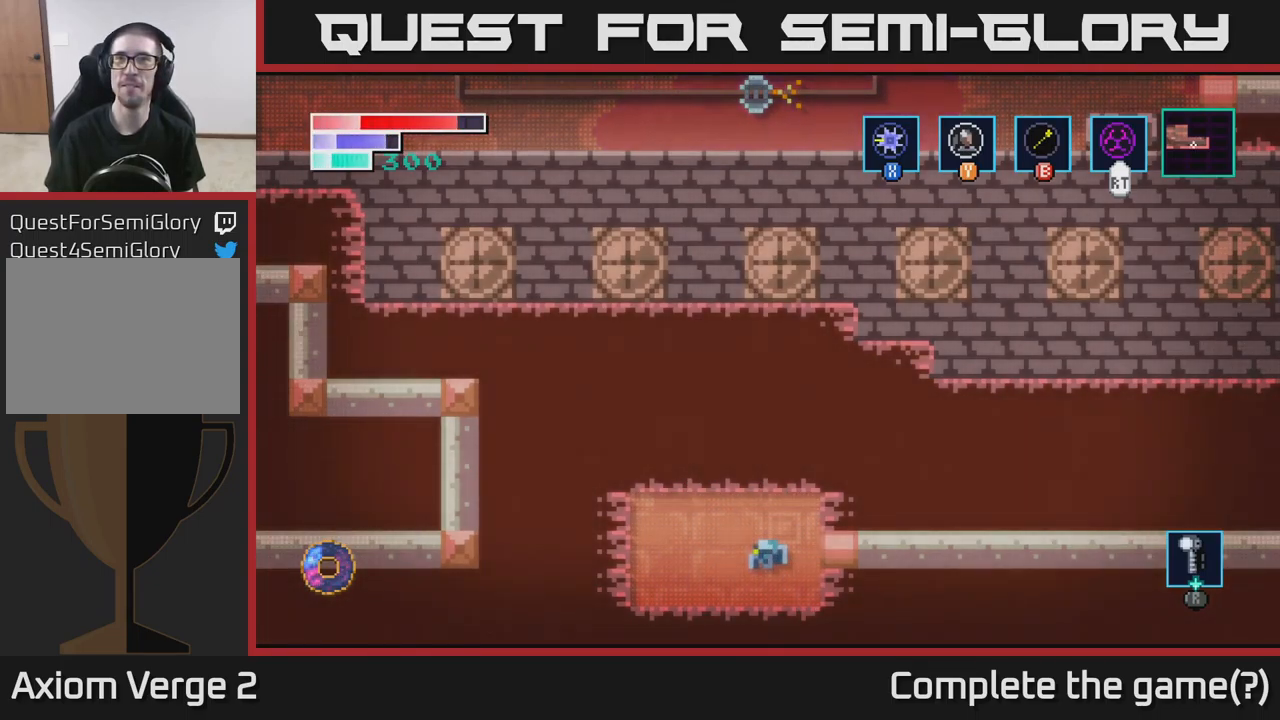
{"buttons": [], "left_stick": "right", "right_stick": "center", "events": [[67, "A", "down"], [250, "A", "up"]]}